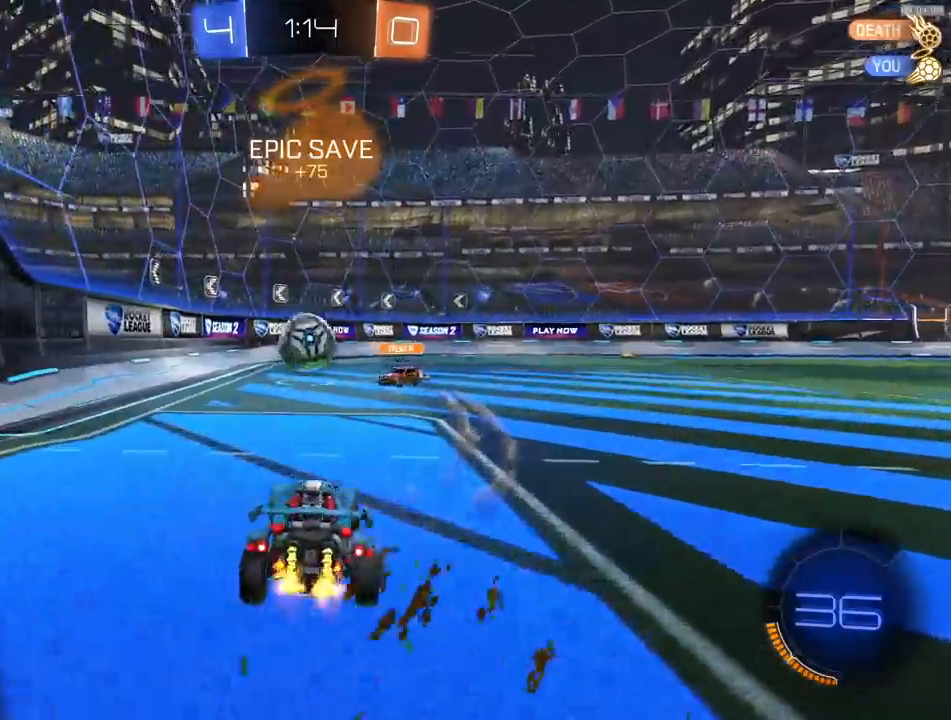
Gameplay with a controller (PlayStation layout); each line is a JSON object with the inputs held at the frame after it. "events" lists button and stick changes between this image and that frame as [ms after this image, input, new state], when the widget could be followed in between.
{"buttons": ["R2"], "left_stick": "center", "right_stick": "center", "events": [[150, "left_stick", "right"], [400, "left_stick", "center"]]}
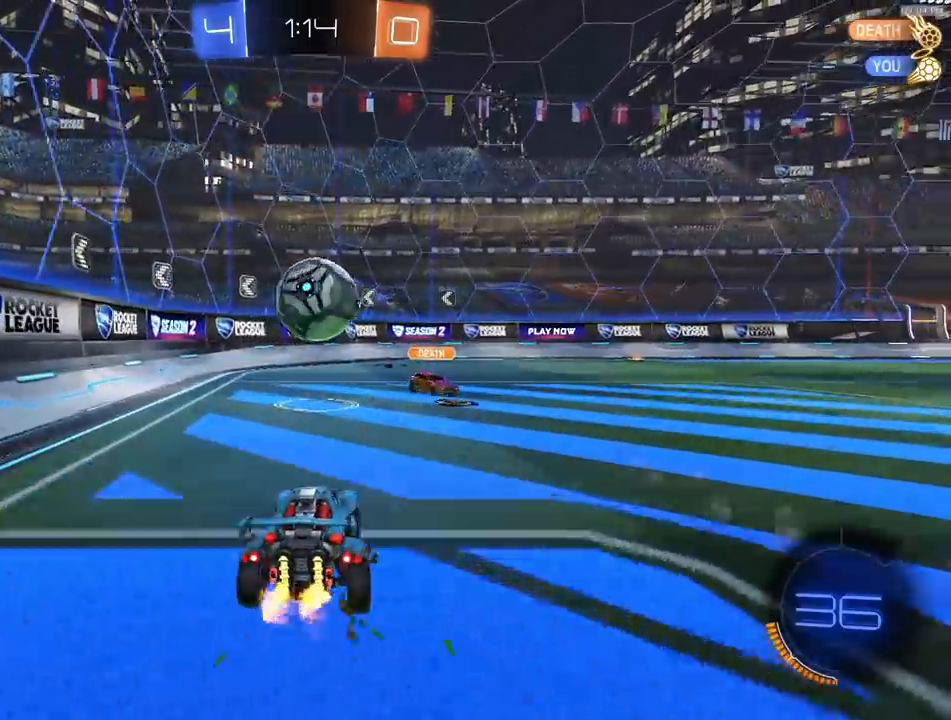
{"buttons": [], "left_stick": "left", "right_stick": "center", "events": [[133, "left_stick", "left"], [167, "L1", "down"], [217, "R2", "up"], [483, "L1", "up"]]}
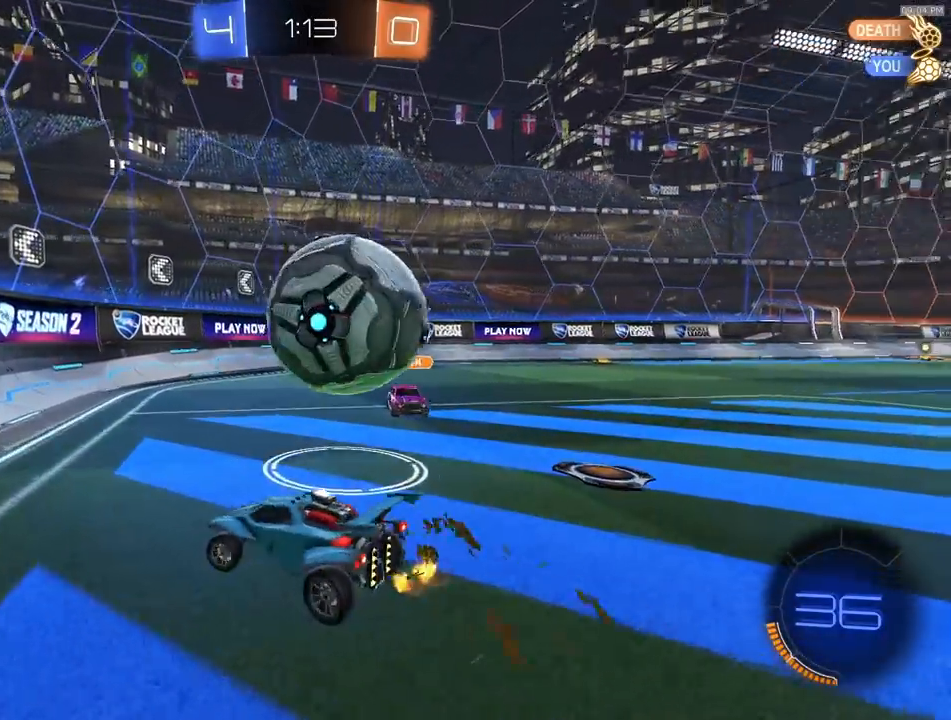
{"buttons": ["R2"], "left_stick": "left", "right_stick": "center", "events": [[150, "R2", "down"]]}
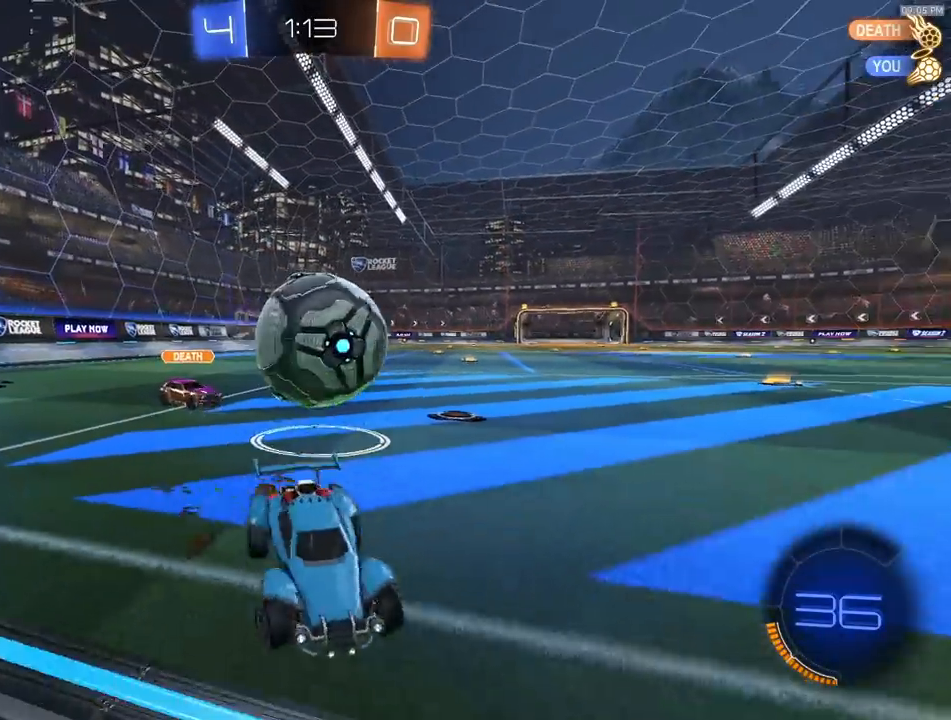
{"buttons": ["R1", "R2"], "left_stick": "left", "right_stick": "center", "events": [[67, "R2", "up"], [117, "L2", "down"], [283, "R2", "down"], [283, "left_stick", "center"], [300, "L2", "up"], [383, "left_stick", "left"], [500, "R1", "down"]]}
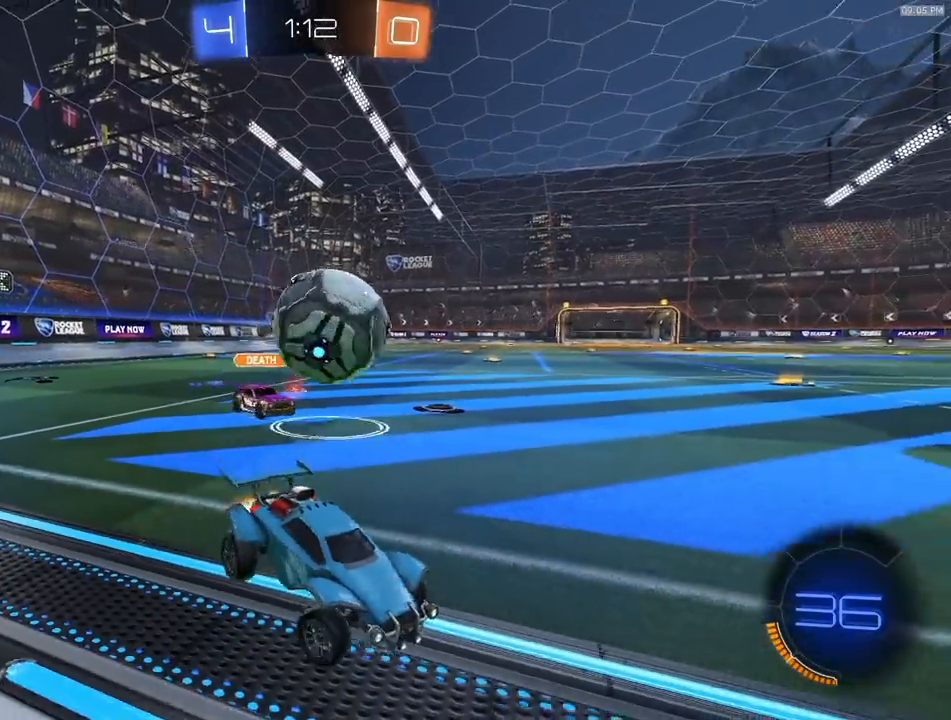
{"buttons": ["CROSS", "R2"], "left_stick": "down-left", "right_stick": "center", "events": [[117, "R1", "up"], [300, "CROSS", "down"], [300, "left_stick", "down-left"]]}
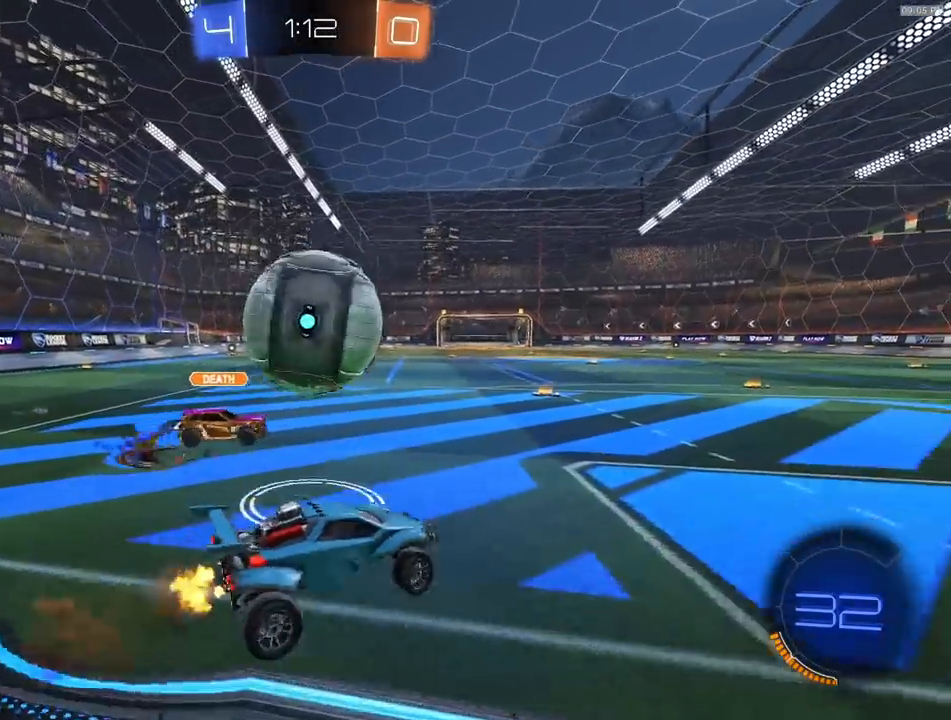
{"buttons": ["L1", "R2", "L3"], "left_stick": "down-left", "right_stick": "center", "events": [[67, "CROSS", "up"], [67, "R1", "down"], [117, "L1", "down"], [117, "left_stick", "up-left"], [167, "CROSS", "down"], [300, "L3", "down"], [350, "CROSS", "up"], [367, "left_stick", "down-left"], [467, "R1", "up"]]}
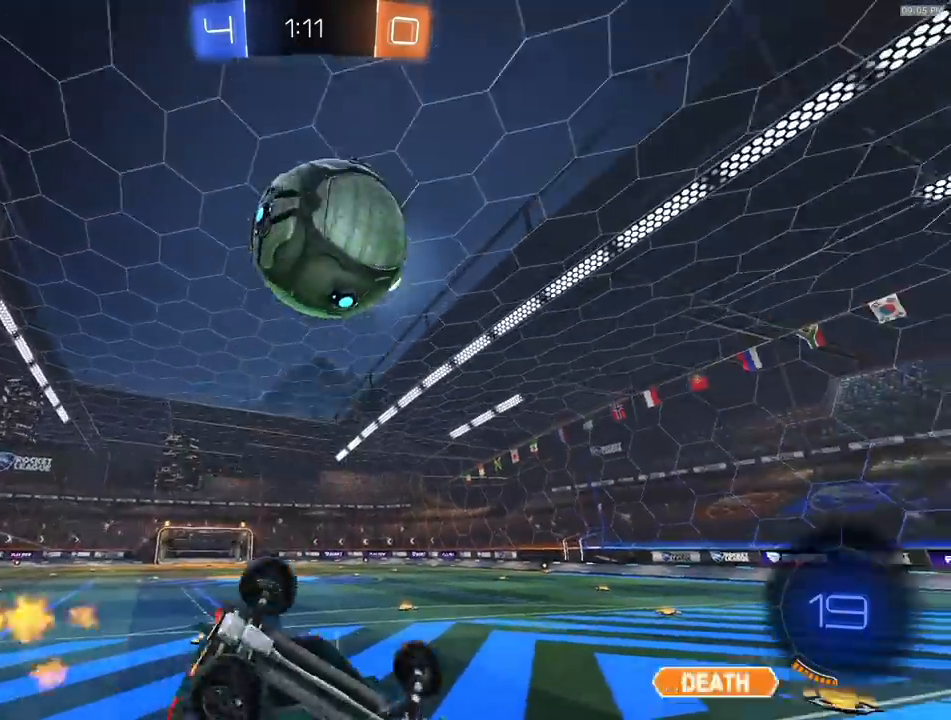
{"buttons": ["R2"], "left_stick": "center", "right_stick": "right", "events": [[33, "L3", "up"], [33, "TRIANGLE", "down"], [117, "TRIANGLE", "up"], [317, "L1", "up"], [450, "right_stick", "right"], [483, "left_stick", "center"]]}
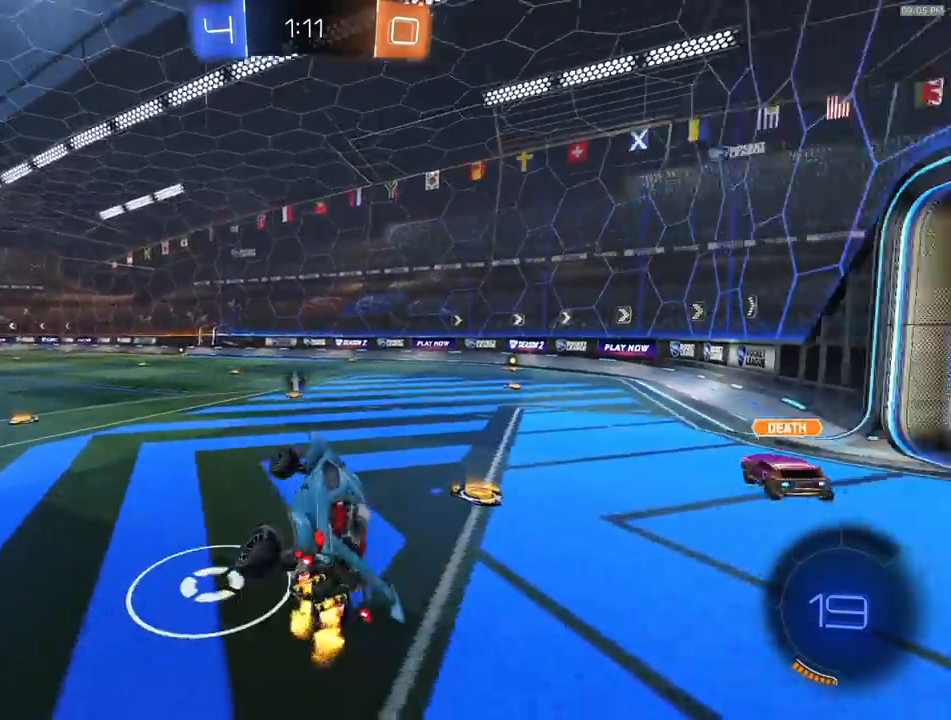
{"buttons": ["R2"], "left_stick": "center", "right_stick": "center", "events": [[400, "right_stick", "center"]]}
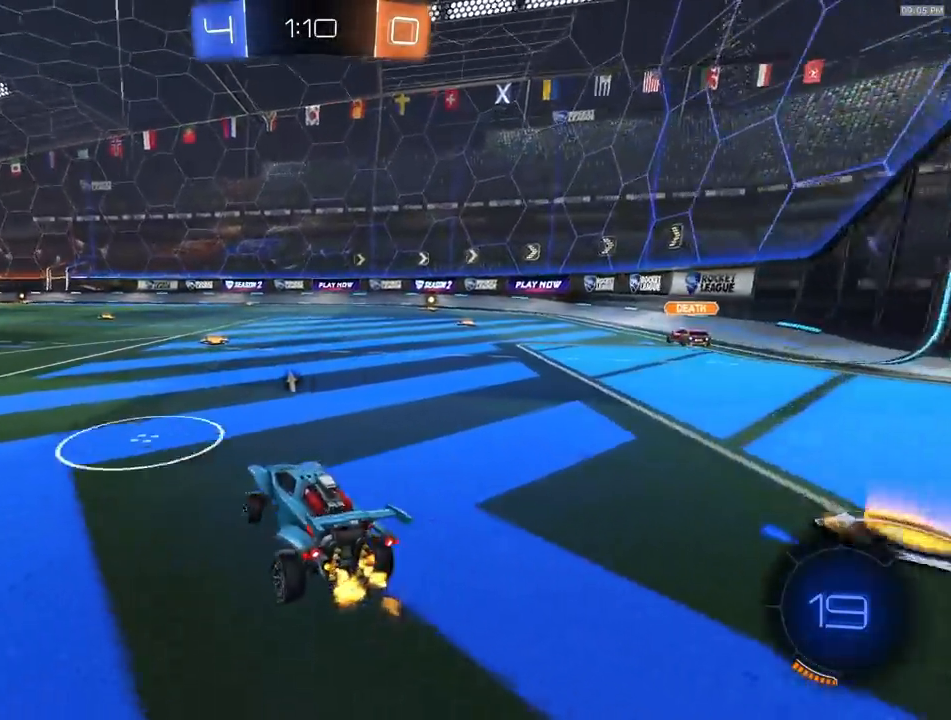
{"buttons": ["R2"], "left_stick": "center", "right_stick": "center", "events": [[167, "right_stick", "right"], [333, "right_stick", "center"]]}
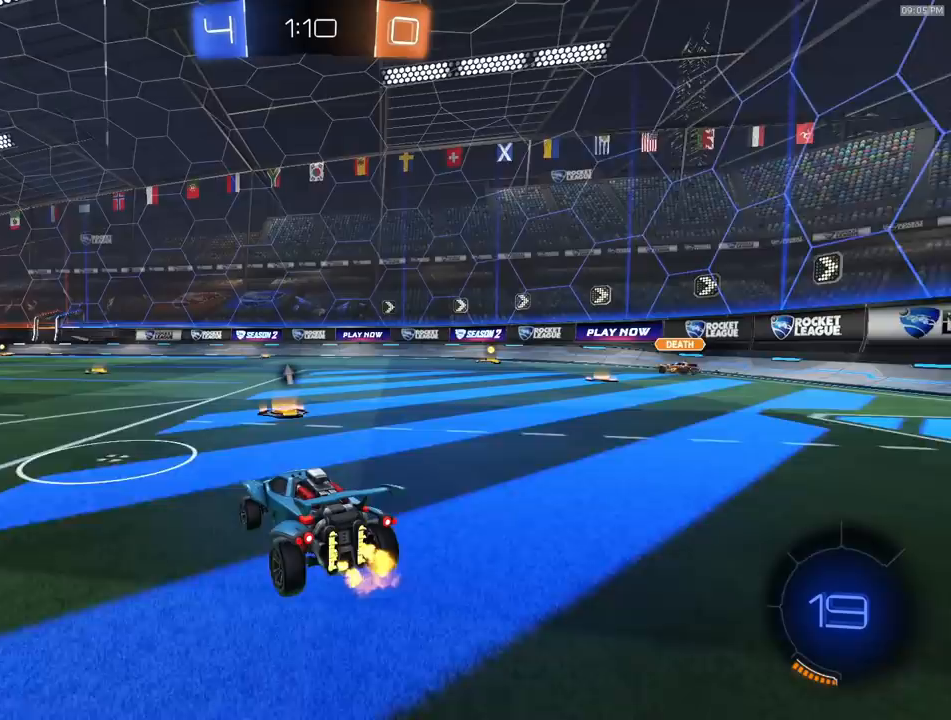
{"buttons": ["R2"], "left_stick": "center", "right_stick": "right", "events": [[83, "right_stick", "right"], [117, "left_stick", "right"], [217, "left_stick", "center"], [283, "left_stick", "left"], [483, "left_stick", "center"]]}
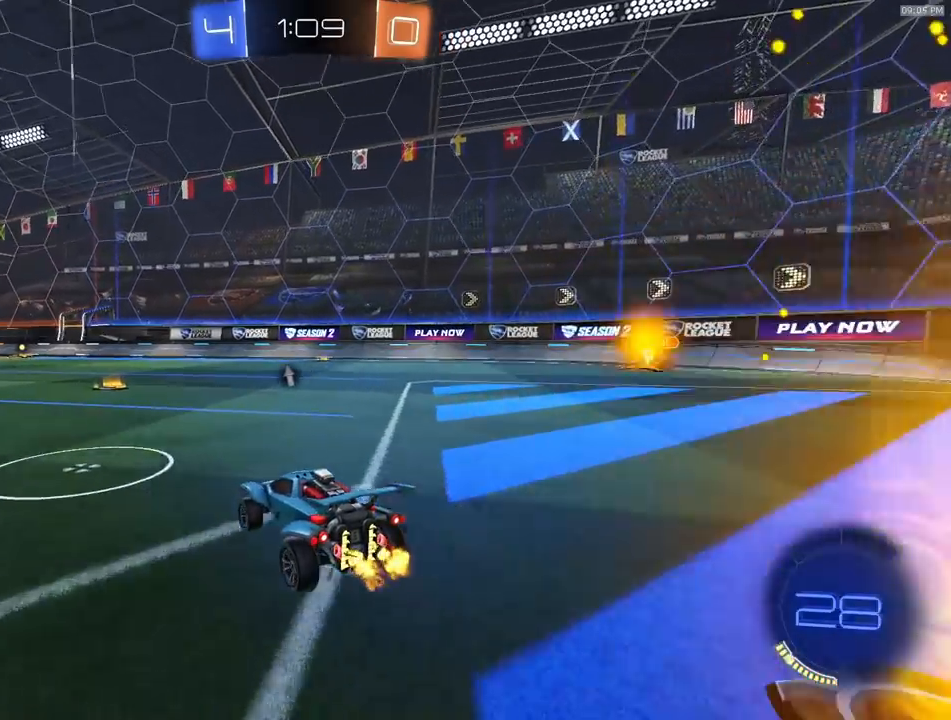
{"buttons": ["R2"], "left_stick": "right", "right_stick": "center", "events": [[267, "right_stick", "center"], [483, "left_stick", "right"]]}
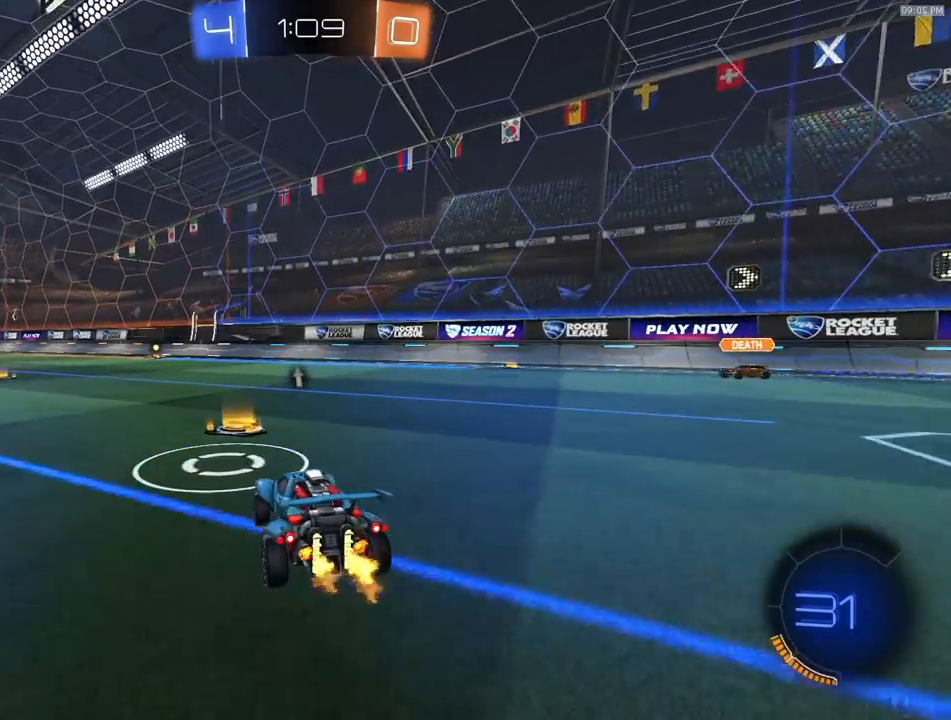
{"buttons": ["TRIANGLE", "R2"], "left_stick": "left", "right_stick": "center", "events": [[67, "R2", "up"], [183, "R2", "down"], [183, "left_stick", "center"], [250, "left_stick", "left"], [300, "L1", "down"], [350, "R2", "up"], [467, "R2", "down"], [500, "L1", "up"], [500, "TRIANGLE", "down"]]}
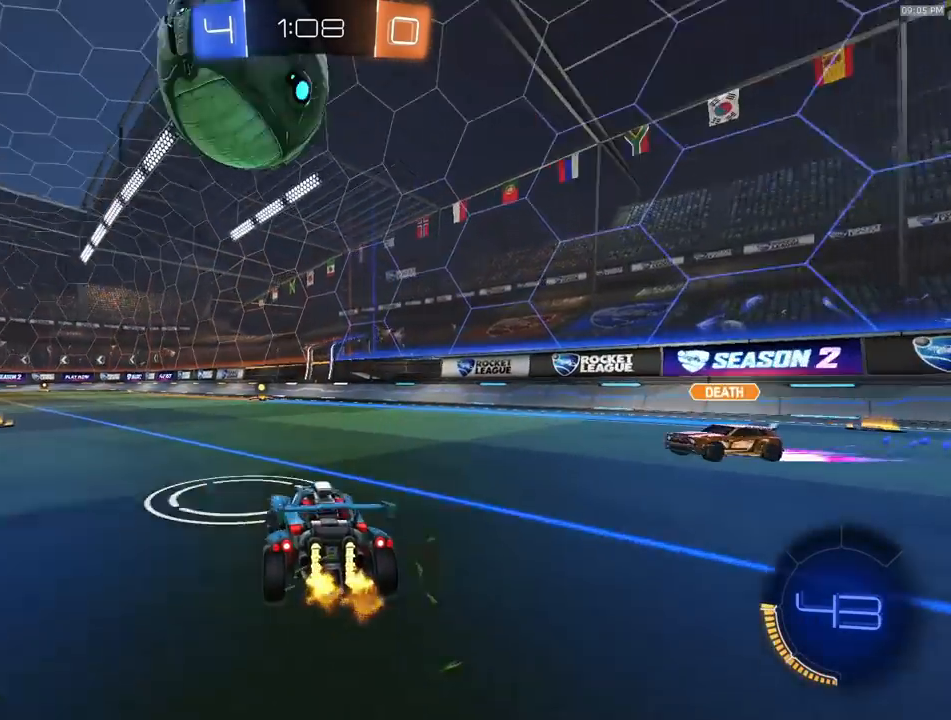
{"buttons": ["R2"], "left_stick": "right", "right_stick": "center", "events": [[33, "R2", "up"], [67, "TRIANGLE", "up"], [83, "R2", "down"], [400, "left_stick", "right"]]}
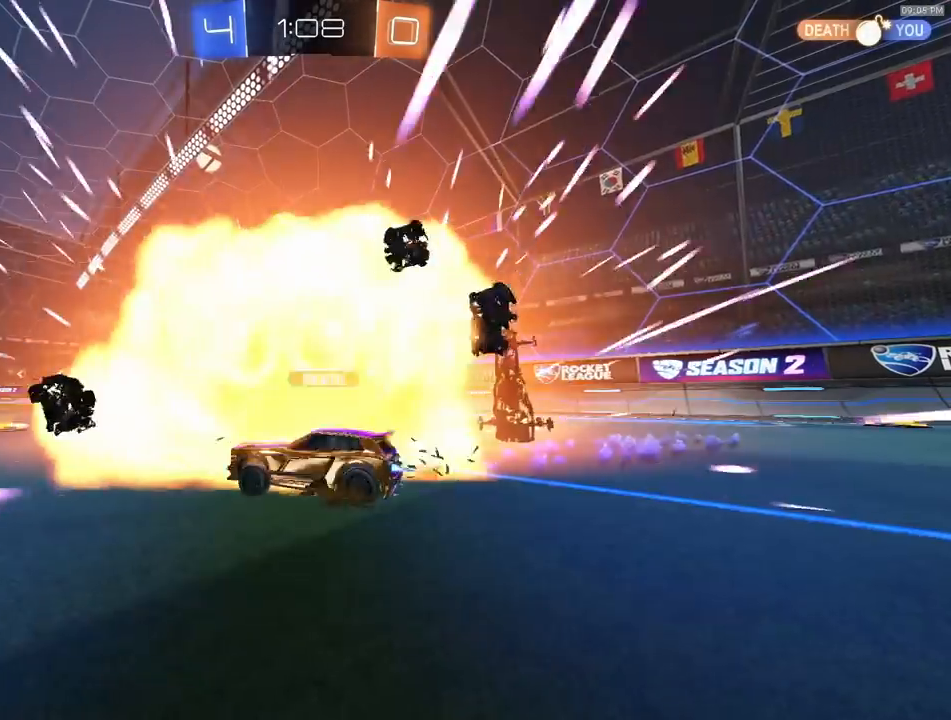
{"buttons": ["R2"], "left_stick": "center", "right_stick": "center", "events": [[50, "left_stick", "center"]]}
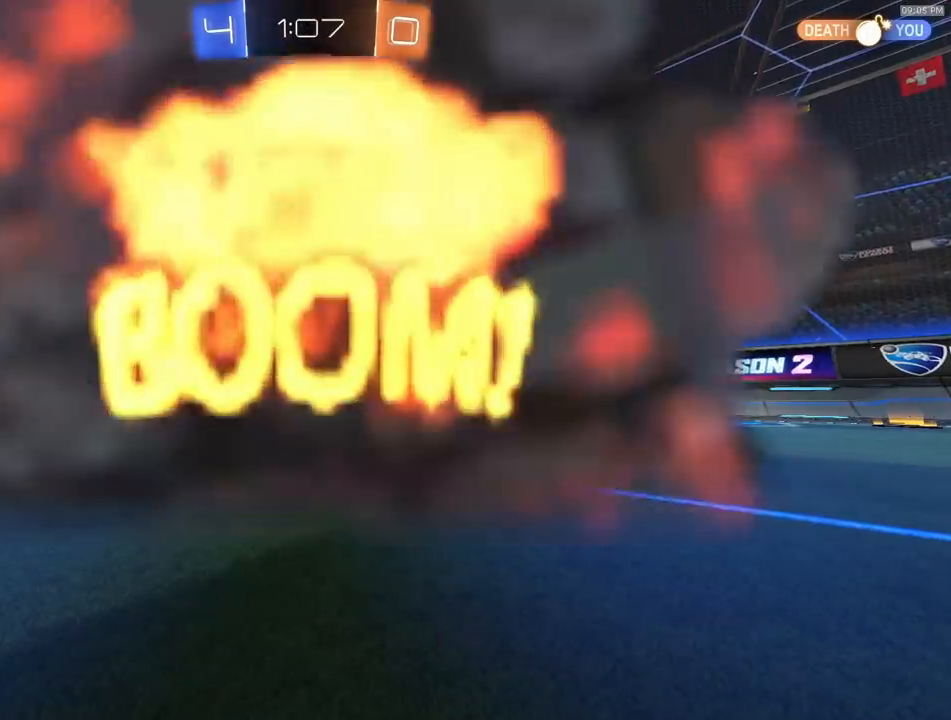
{"buttons": ["R2"], "left_stick": "center", "right_stick": "center", "events": []}
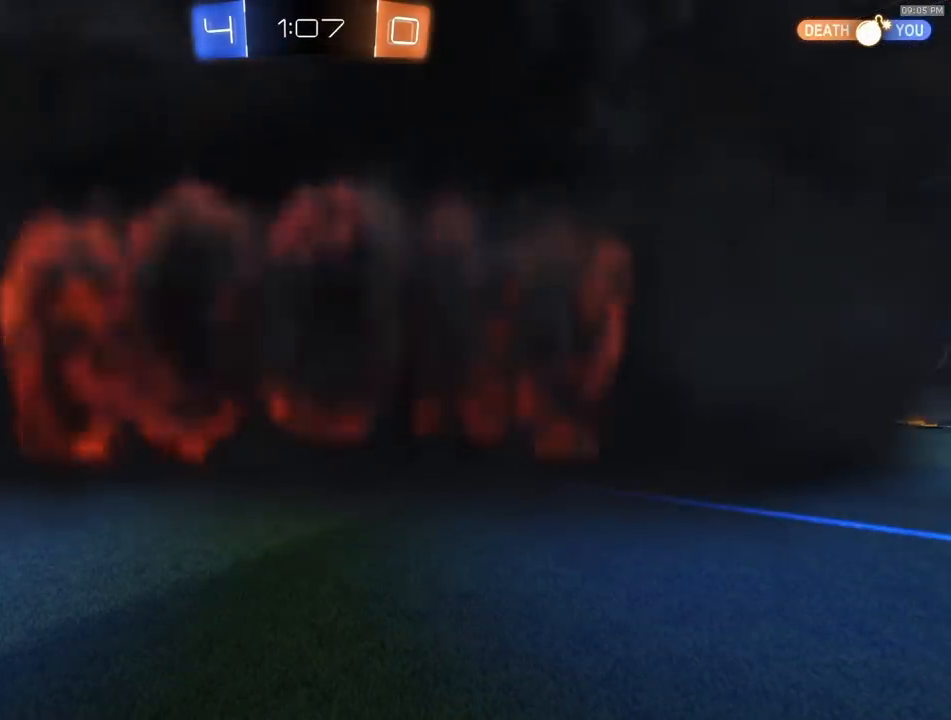
{"buttons": ["R2"], "left_stick": "center", "right_stick": "center", "events": []}
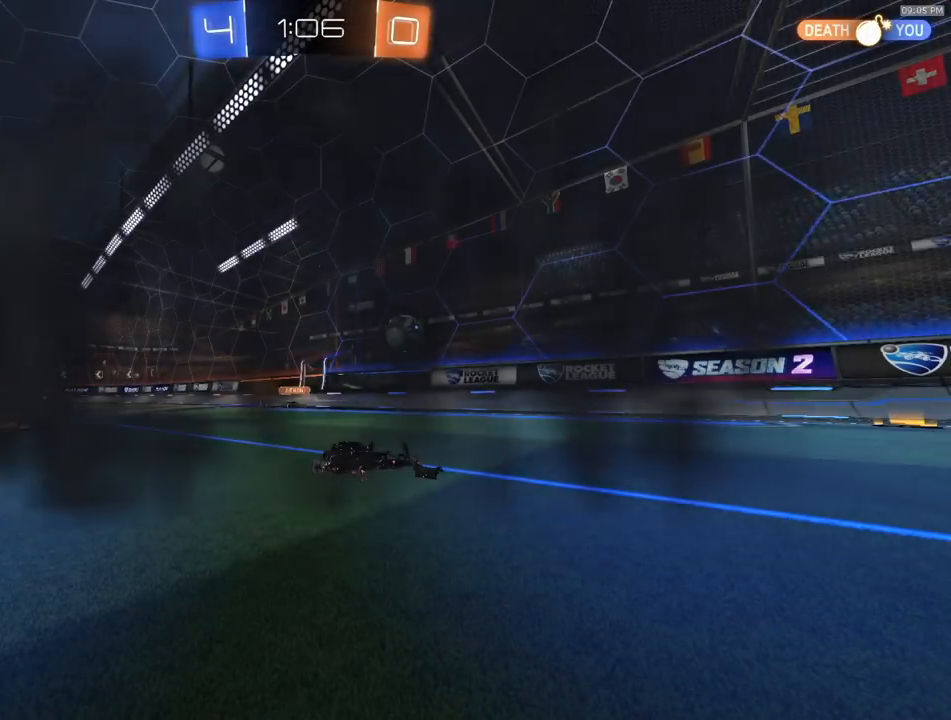
{"buttons": ["R2"], "left_stick": "center", "right_stick": "center", "events": []}
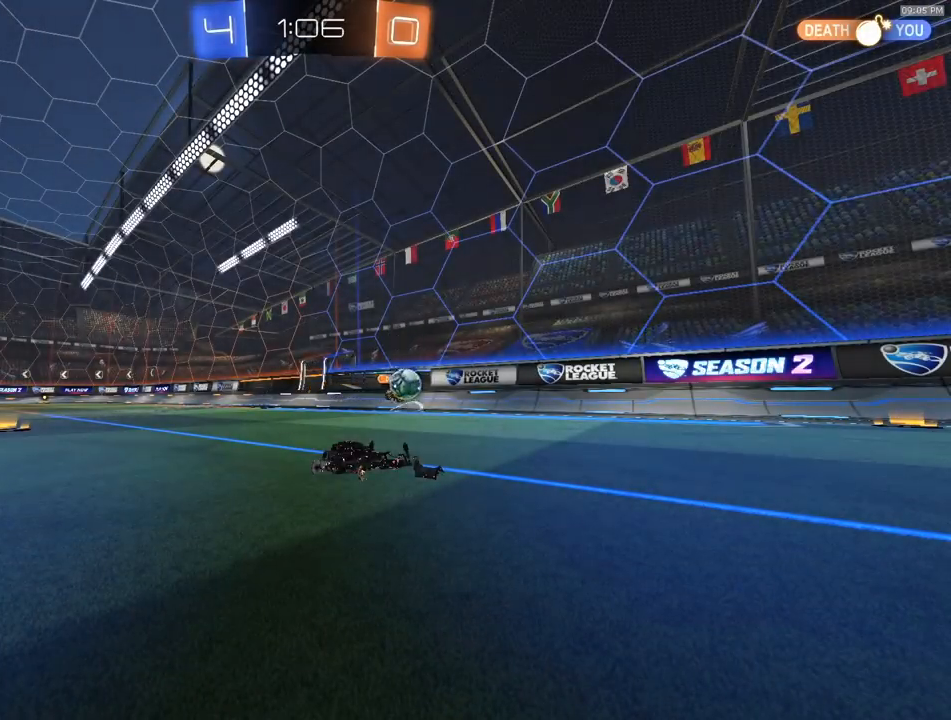
{"buttons": ["R1", "R2"], "left_stick": "center", "right_stick": "center", "events": [[250, "R1", "down"]]}
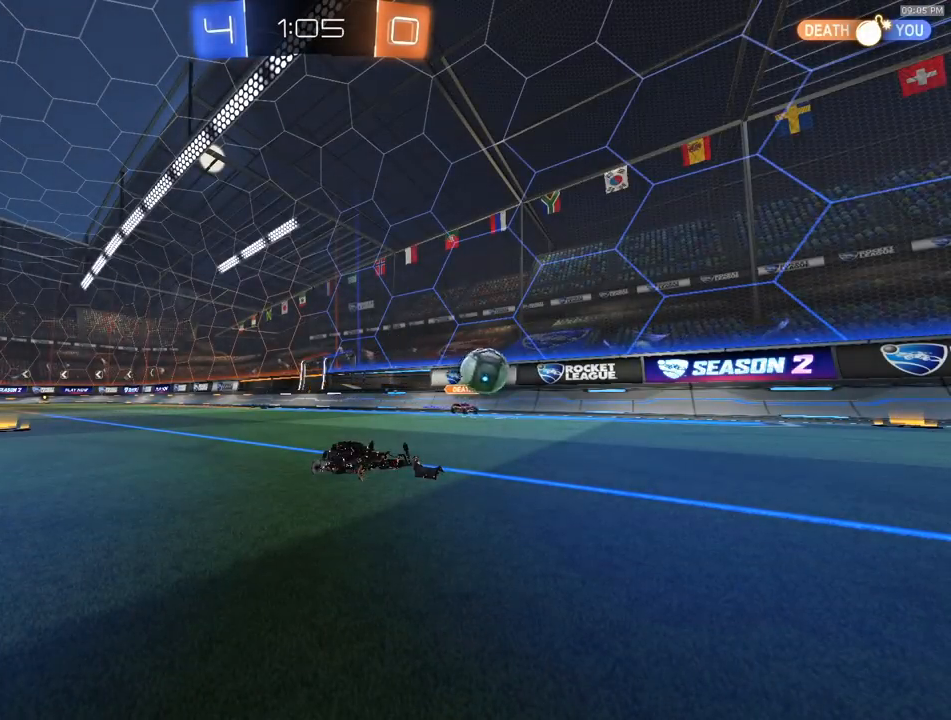
{"buttons": ["R1", "R2"], "left_stick": "left", "right_stick": "center", "events": [[233, "left_stick", "left"]]}
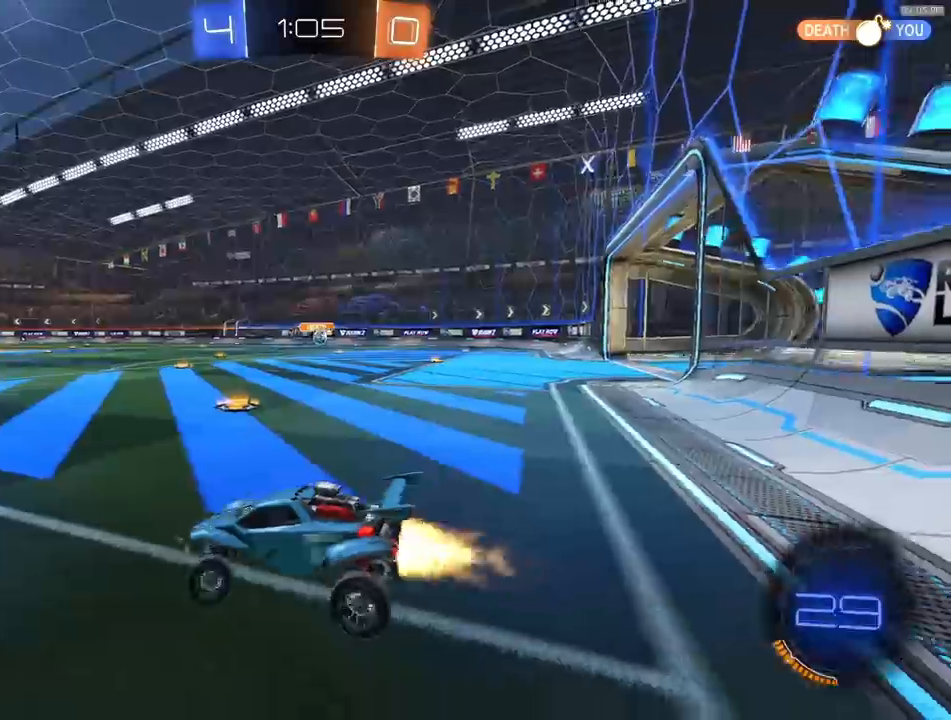
{"buttons": ["R1", "R2"], "left_stick": "left", "right_stick": "center", "events": [[350, "left_stick", "center"], [417, "left_stick", "left"]]}
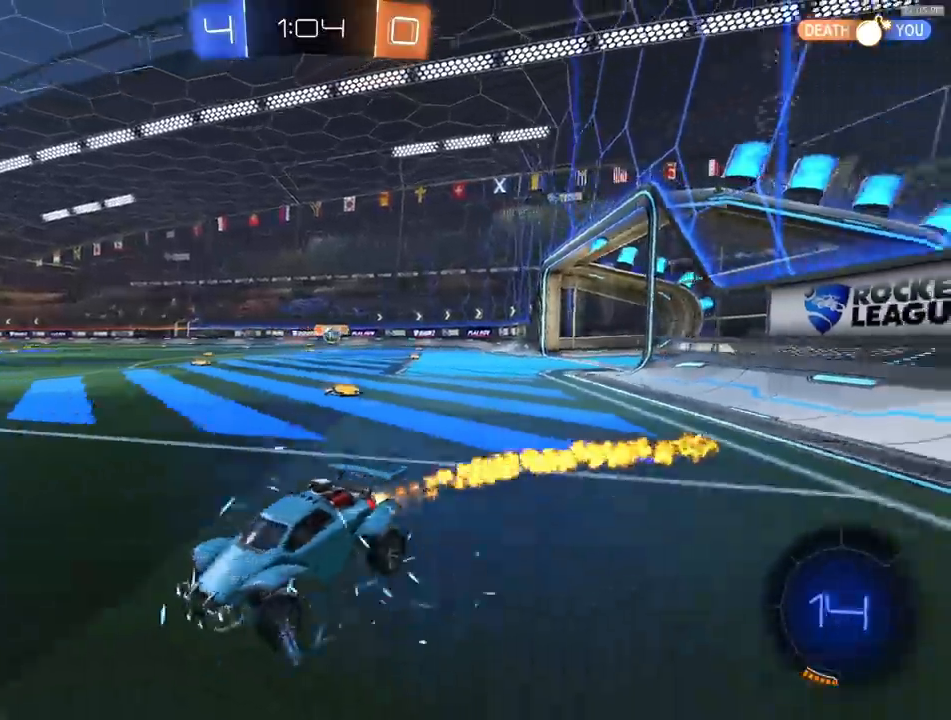
{"buttons": ["CROSS", "R2"], "left_stick": "up-left", "right_stick": "center", "events": [[50, "left_stick", "down-right"], [67, "TRIANGLE", "down"], [150, "TRIANGLE", "up"], [333, "CROSS", "down"], [417, "left_stick", "up-left"], [433, "CROSS", "up"], [433, "R1", "up"], [500, "CROSS", "down"]]}
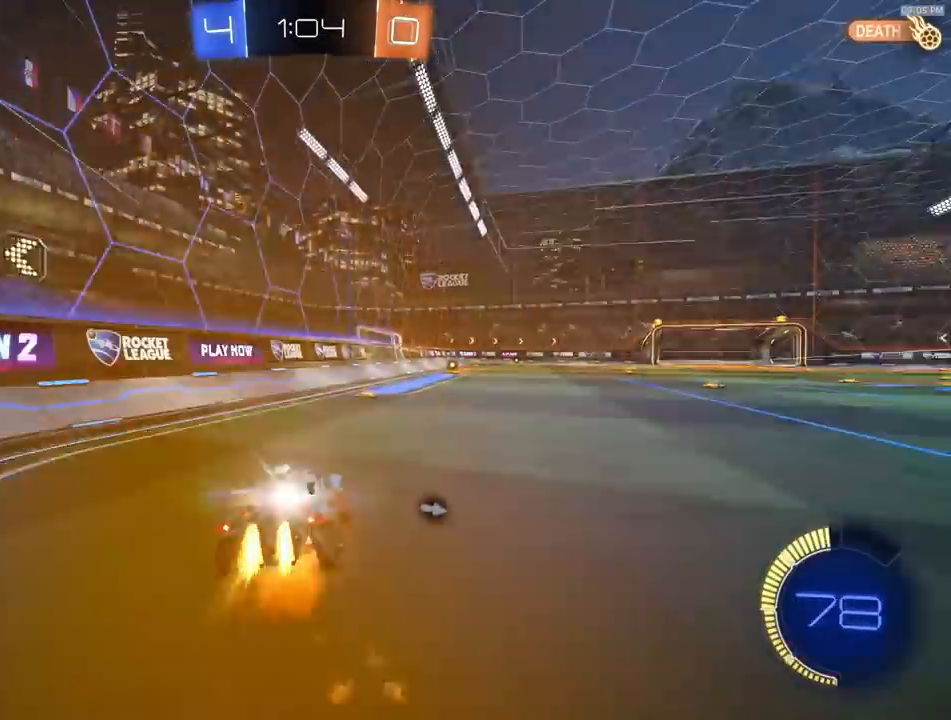
{"buttons": ["L1", "R2"], "left_stick": "down-left", "right_stick": "center", "events": [[17, "L1", "down"], [17, "R1", "down"], [67, "left_stick", "down-left"], [117, "L1", "up"], [150, "CROSS", "up"], [167, "R1", "up"], [417, "L1", "down"]]}
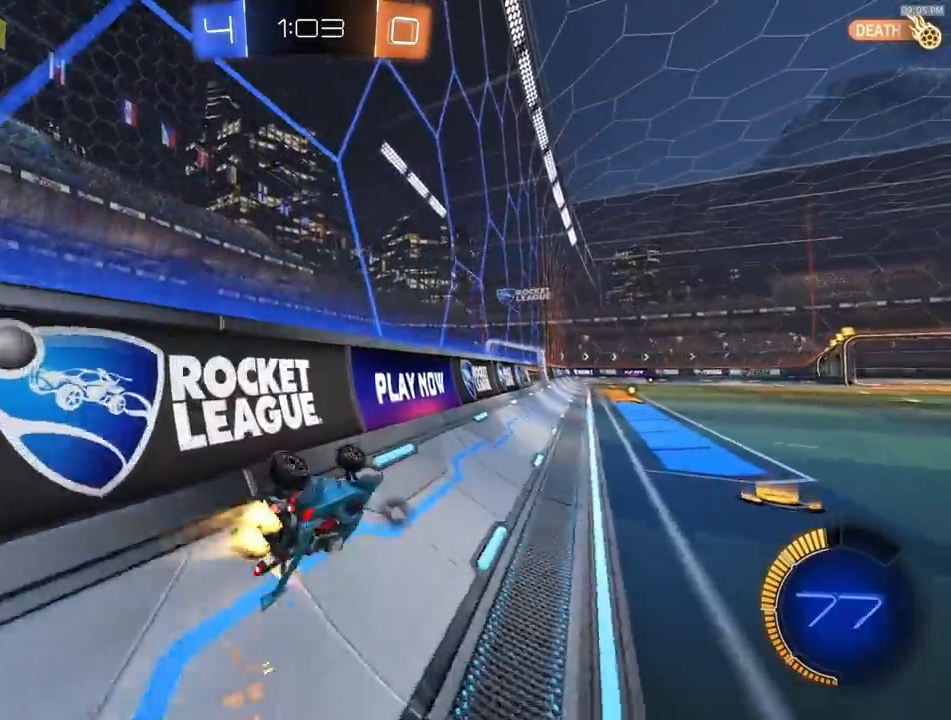
{"buttons": ["R1", "R2"], "left_stick": "right", "right_stick": "center", "events": [[83, "R1", "down"], [117, "L1", "up"], [117, "left_stick", "down-right"], [183, "R1", "up"], [200, "CROSS", "down"], [233, "left_stick", "up-left"], [250, "CROSS", "up"], [250, "R1", "down"], [300, "CROSS", "down"], [350, "left_stick", "up-right"], [383, "CROSS", "up"], [417, "left_stick", "right"]]}
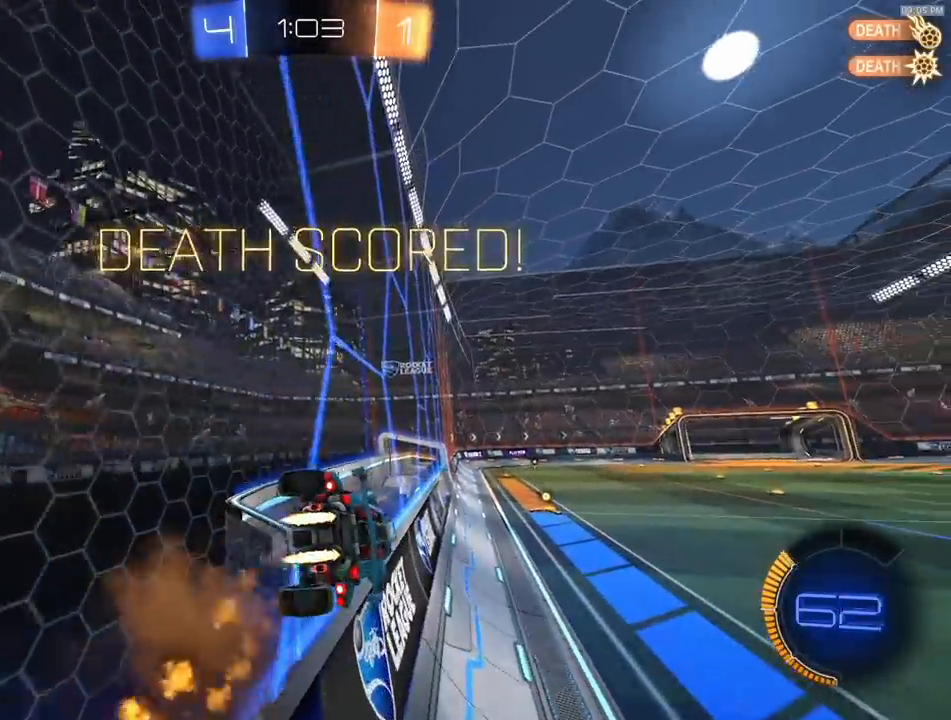
{"buttons": ["R1", "R2"], "left_stick": "left", "right_stick": "center", "events": [[183, "left_stick", "center"], [300, "left_stick", "left"], [417, "CROSS", "down"], [467, "CROSS", "up"]]}
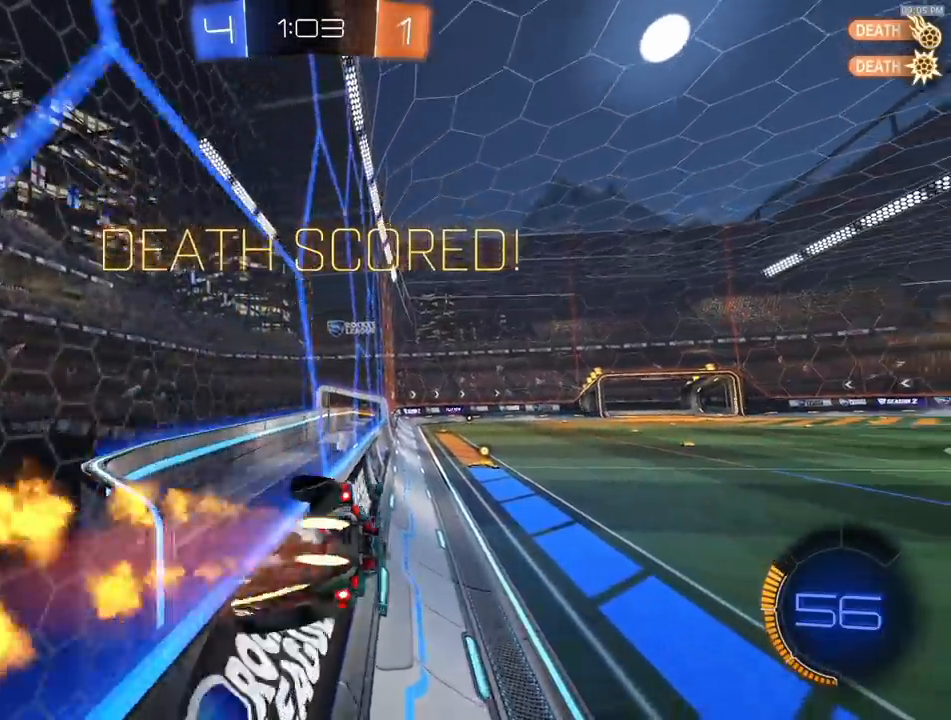
{"buttons": ["R1", "R2"], "left_stick": "right", "right_stick": "center", "events": [[33, "CROSS", "down"], [67, "CROSS", "up"], [133, "CROSS", "down"], [200, "CROSS", "up"], [300, "CROSS", "down"], [367, "CROSS", "up"], [367, "left_stick", "right"]]}
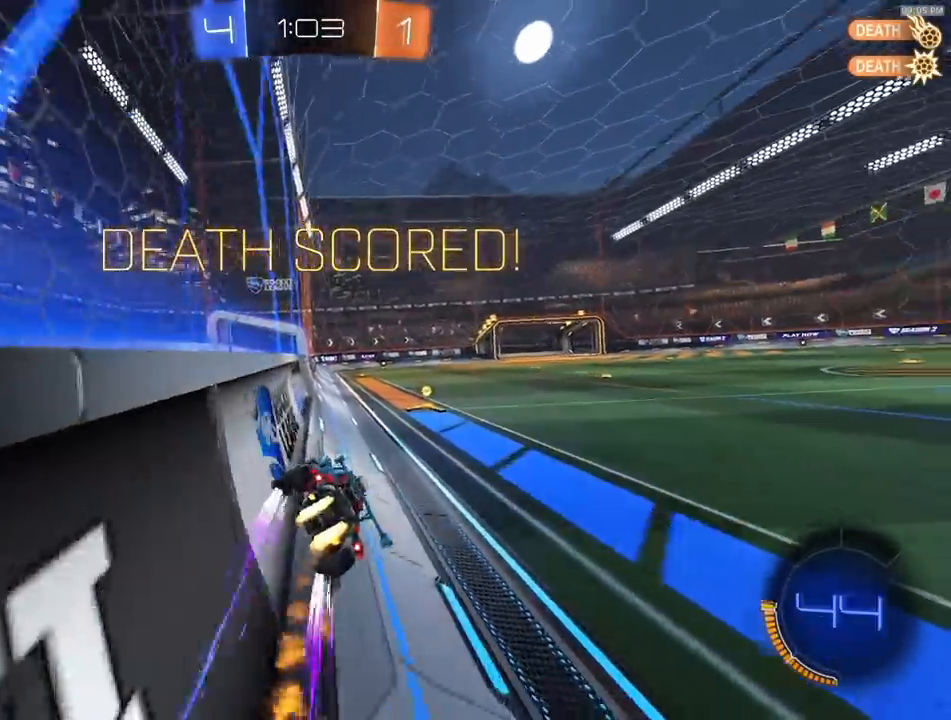
{"buttons": ["CROSS", "R1", "R2"], "left_stick": "left", "right_stick": "center", "events": [[133, "left_stick", "left"], [183, "CROSS", "down"], [233, "CROSS", "up"], [250, "left_stick", "right"], [367, "left_stick", "left"], [467, "CROSS", "down"]]}
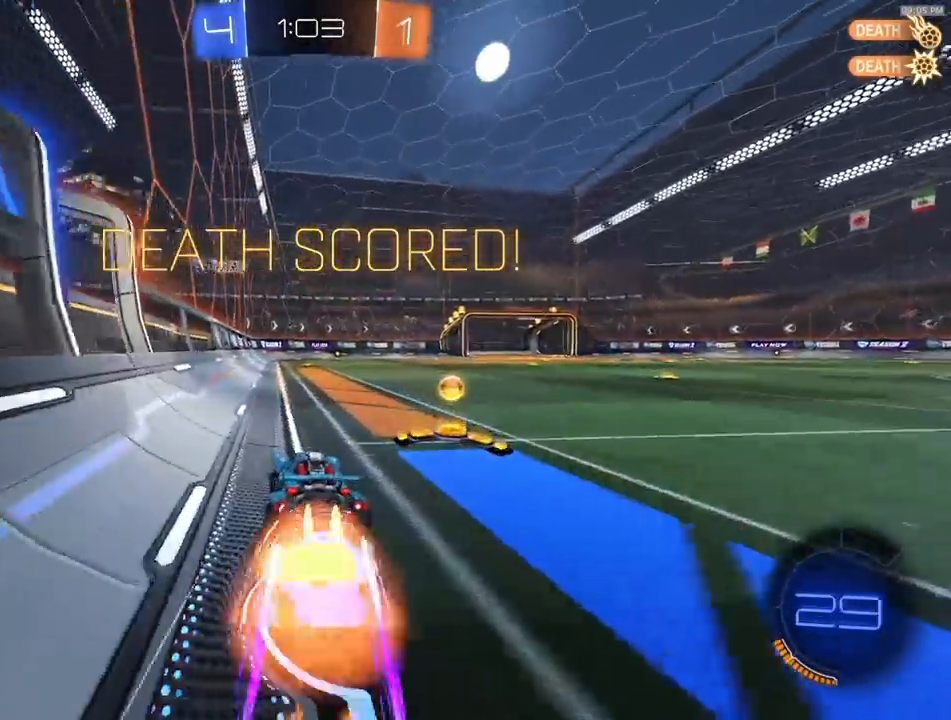
{"buttons": ["R2"], "left_stick": "center", "right_stick": "center", "events": [[33, "CROSS", "up"], [100, "left_stick", "down-right"], [117, "R1", "up"], [217, "R1", "down"], [317, "R1", "up"], [433, "left_stick", "center"]]}
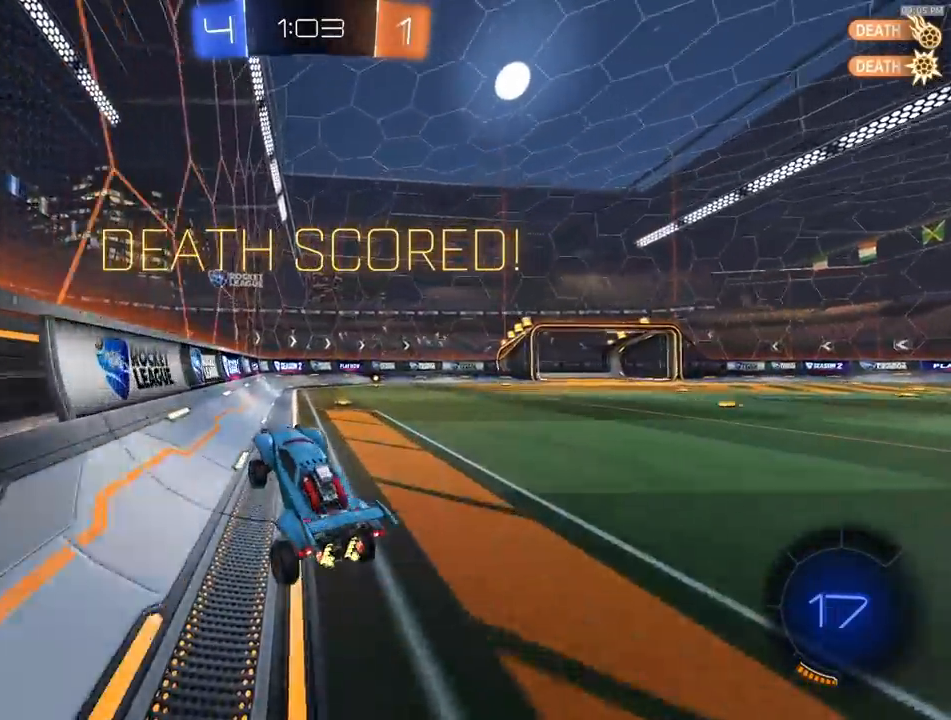
{"buttons": ["R2"], "left_stick": "right", "right_stick": "center", "events": [[50, "left_stick", "up-left"], [67, "L1", "down"], [250, "L1", "up"], [283, "left_stick", "up-right"], [350, "CROSS", "down"], [367, "left_stick", "right"], [417, "CROSS", "up"]]}
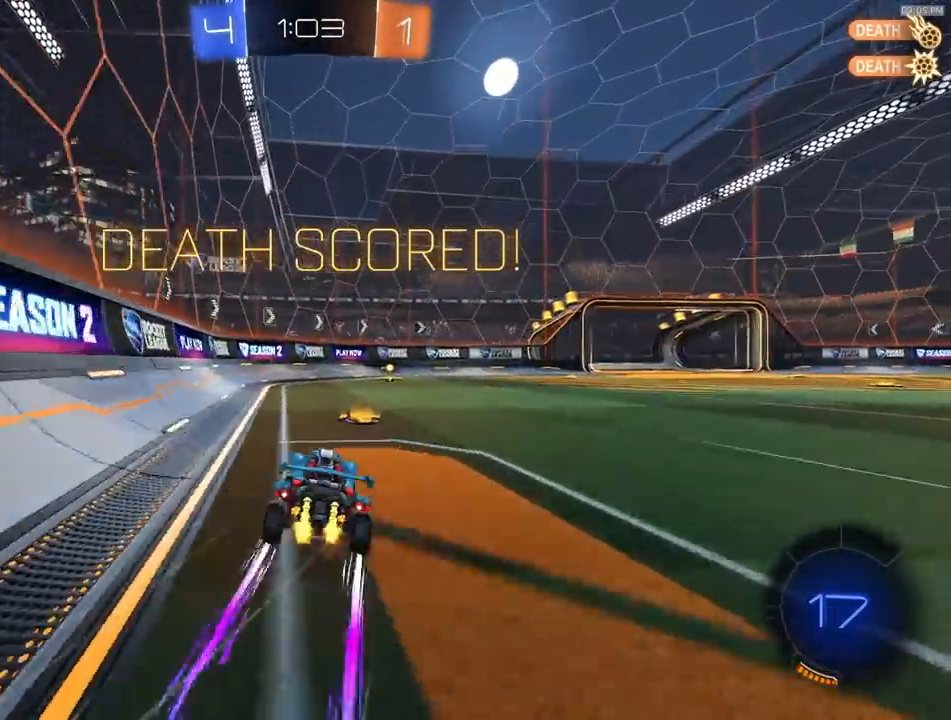
{"buttons": ["R2"], "left_stick": "up", "right_stick": "center", "events": [[33, "CROSS", "down"], [50, "R1", "down"], [117, "CROSS", "up"], [200, "R1", "up"], [200, "left_stick", "center"], [250, "CROSS", "down"], [250, "R1", "down"], [267, "left_stick", "up"], [333, "CROSS", "up"], [467, "R1", "up"]]}
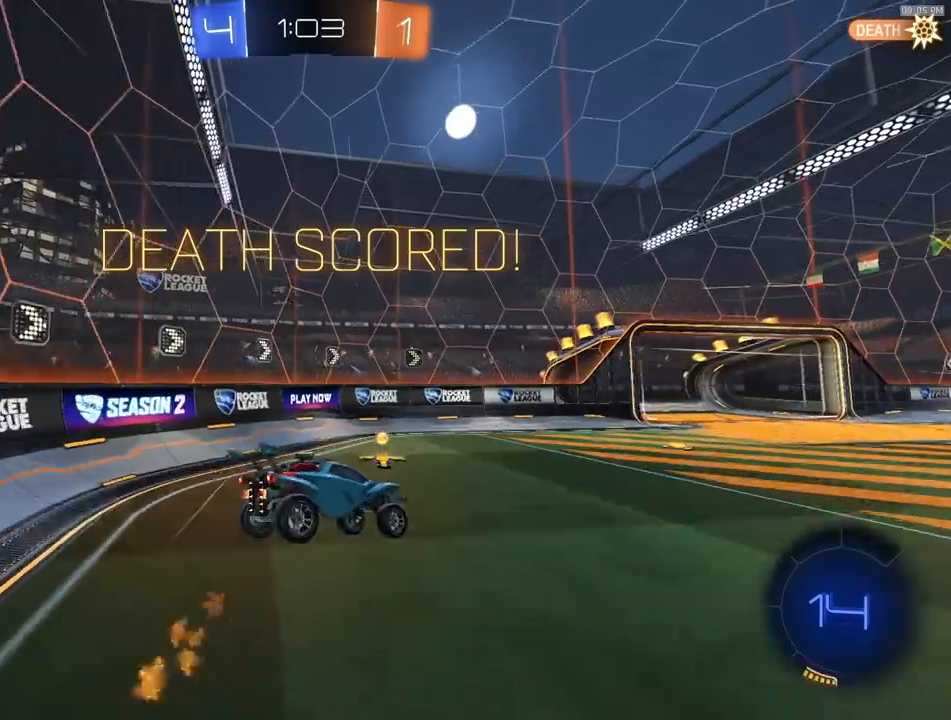
{"buttons": ["R2"], "left_stick": "center", "right_stick": "center", "events": [[17, "left_stick", "center"]]}